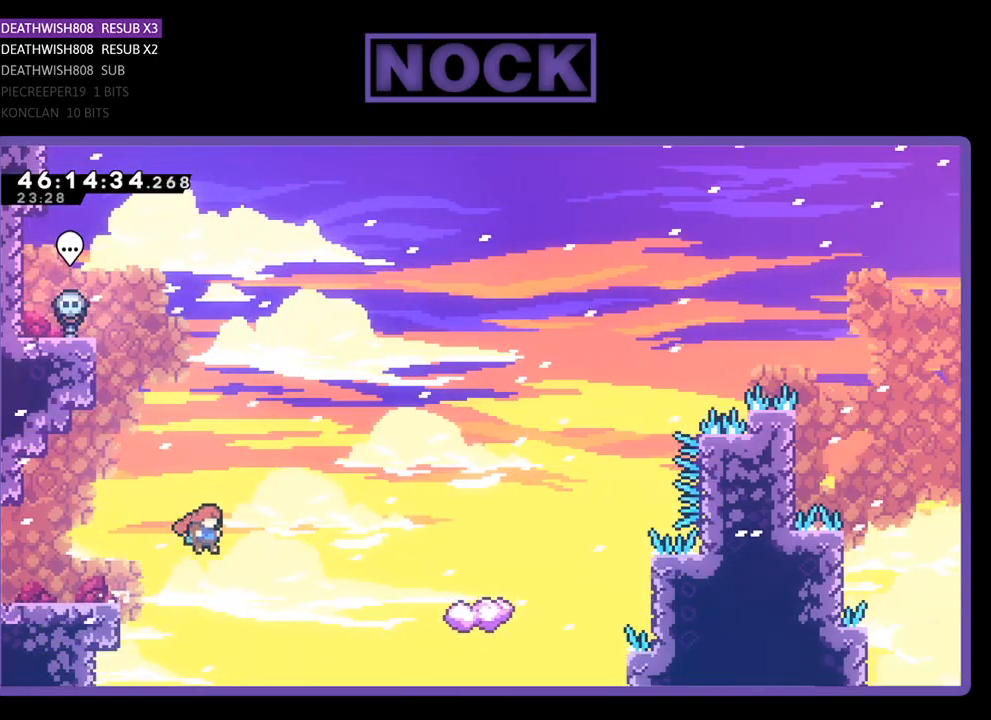
Gameplay with a controller (PlayStation layout); each line is a JSON object with the inputs held at the frame after it. "events" lists button and stick changes between this image and that frame as [ms after this image, input, new state], when the widget could be followed in between. Not read: left_stick right_stick.
{"buttons": ["R2", "DPAD_UP", "DPAD_RIGHT"], "events": [[167, "CIRCLE", "down"], [433, "CIRCLE", "up"]]}
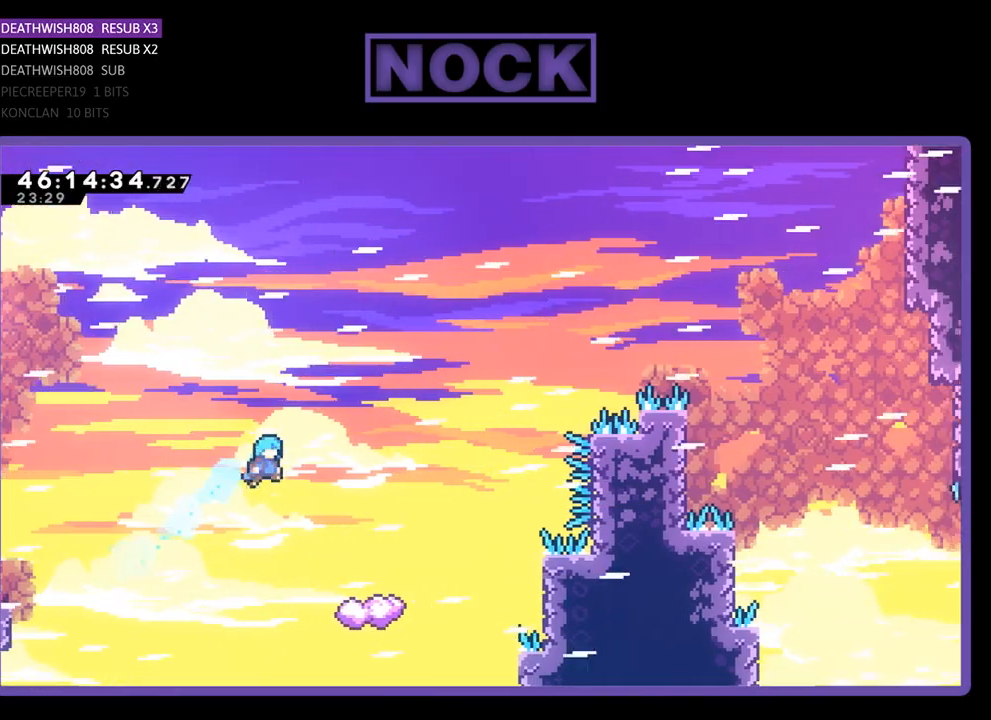
{"buttons": ["R2", "DPAD_UP", "DPAD_LEFT"], "events": [[100, "DPAD_RIGHT", "up"], [133, "DPAD_UP", "up"], [300, "DPAD_LEFT", "down"], [500, "DPAD_UP", "down"]]}
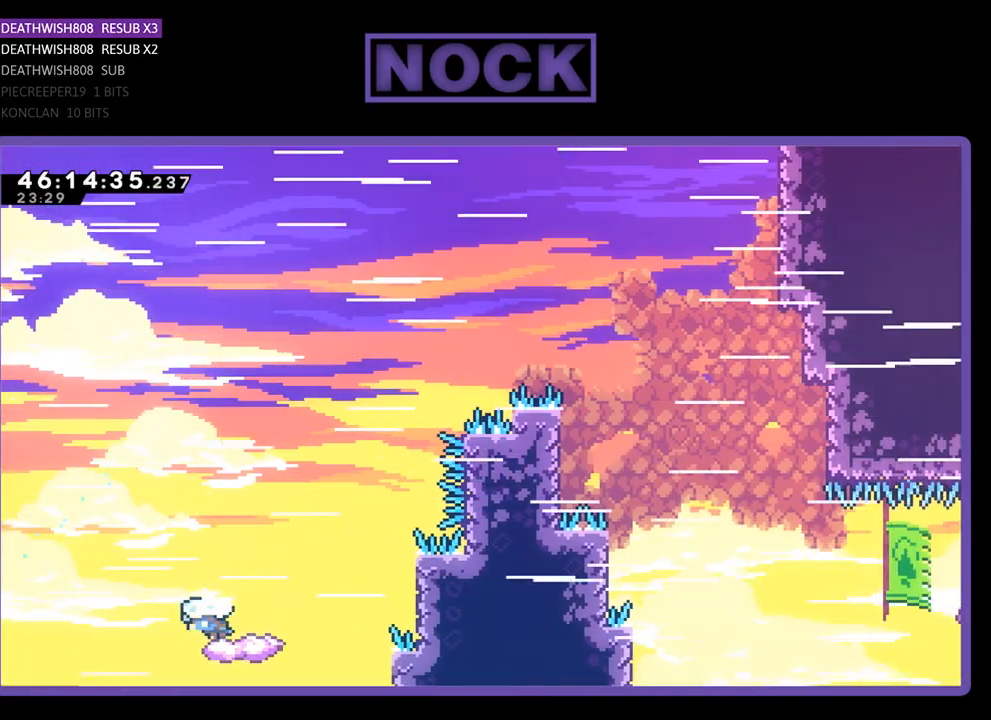
{"buttons": ["CROSS", "R2", "DPAD_UP", "DPAD_RIGHT"], "events": [[33, "DPAD_LEFT", "up"], [67, "DPAD_UP", "up"], [133, "DPAD_RIGHT", "down"], [133, "DPAD_UP", "down"], [233, "CROSS", "down"]]}
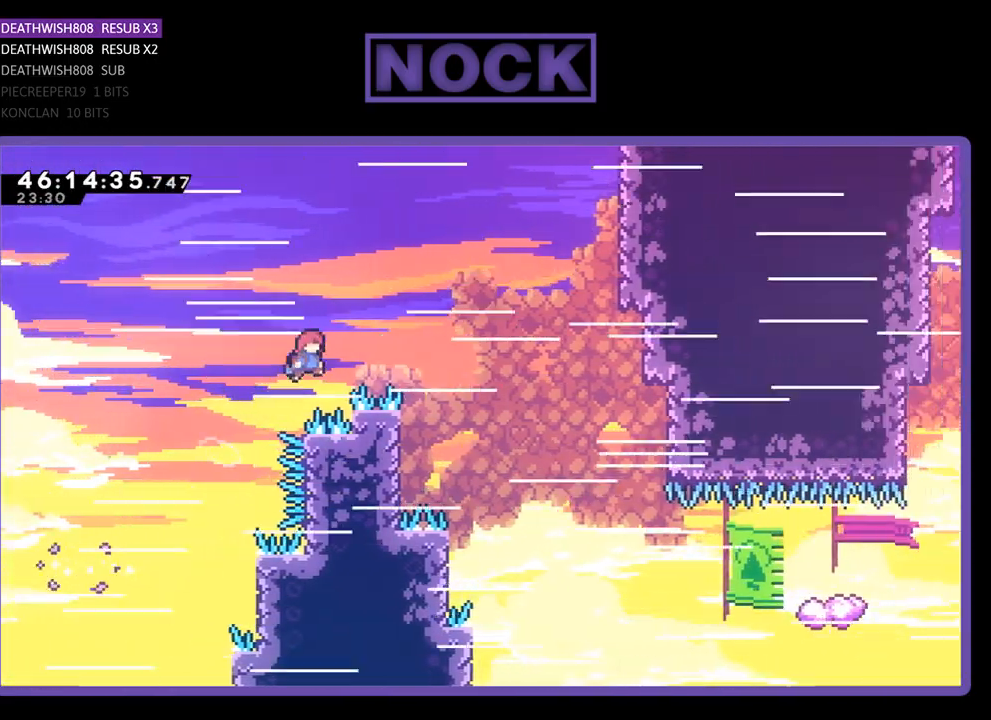
{"buttons": ["R2", "DPAD_UP", "DPAD_LEFT"], "events": [[167, "CROSS", "up"], [167, "DPAD_RIGHT", "up"], [167, "DPAD_UP", "up"], [267, "DPAD_LEFT", "down"], [367, "DPAD_UP", "down"]]}
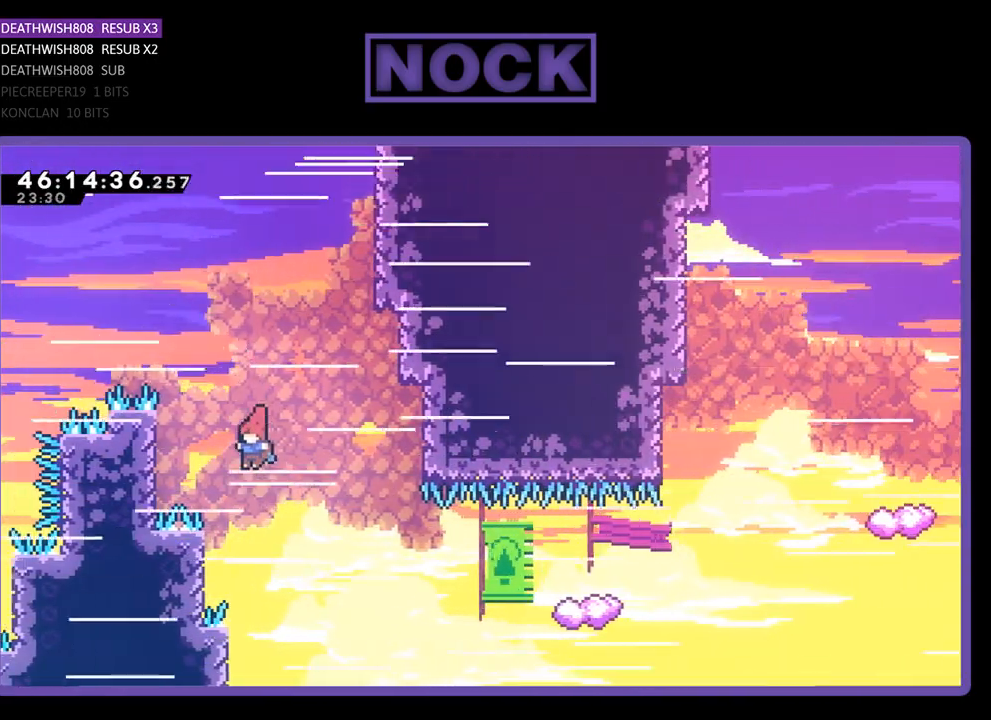
{"buttons": ["CIRCLE", "R2", "DPAD_UP", "DPAD_RIGHT"], "events": [[300, "DPAD_LEFT", "up"], [333, "DPAD_RIGHT", "down"], [500, "CIRCLE", "down"]]}
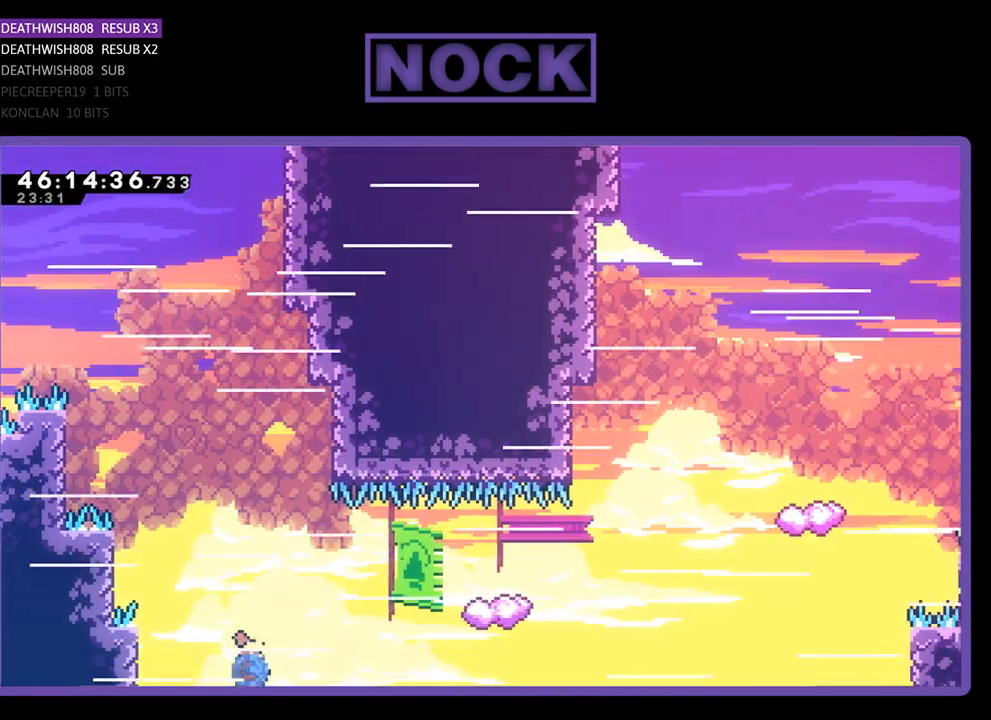
{"buttons": ["R2"], "events": [[400, "CIRCLE", "up"], [467, "DPAD_RIGHT", "up"], [500, "DPAD_UP", "up"]]}
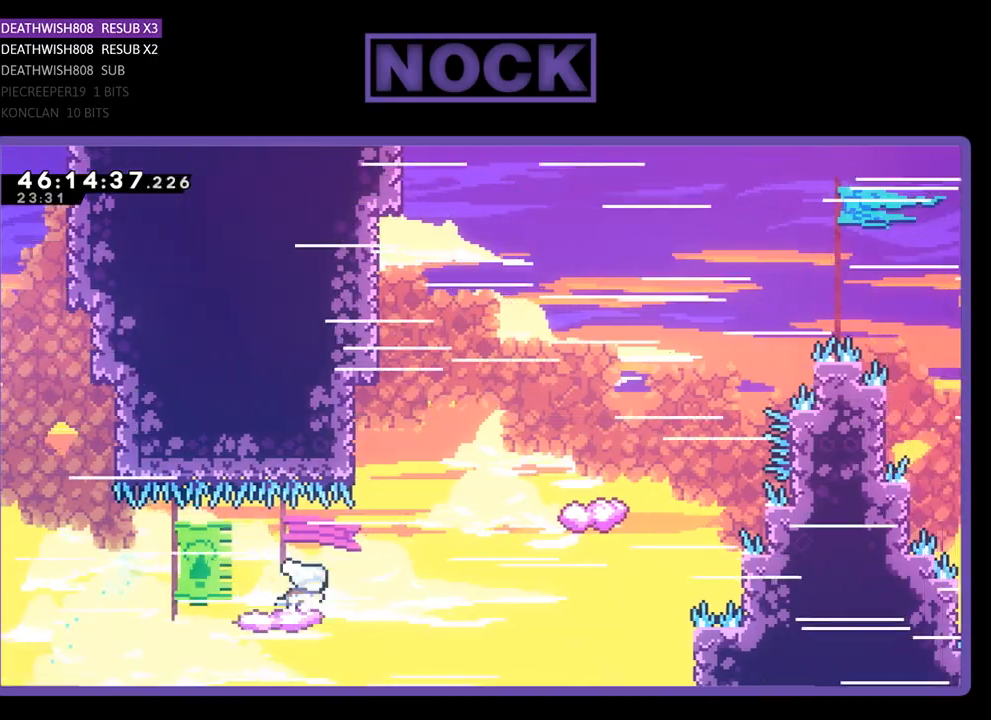
{"buttons": ["CIRCLE", "R2", "DPAD_UP", "DPAD_LEFT"], "events": [[133, "CROSS", "down"], [133, "DPAD_RIGHT", "down"], [133, "DPAD_UP", "down"], [333, "DPAD_RIGHT", "up"], [367, "CROSS", "up"], [433, "CIRCLE", "down"], [433, "DPAD_LEFT", "down"]]}
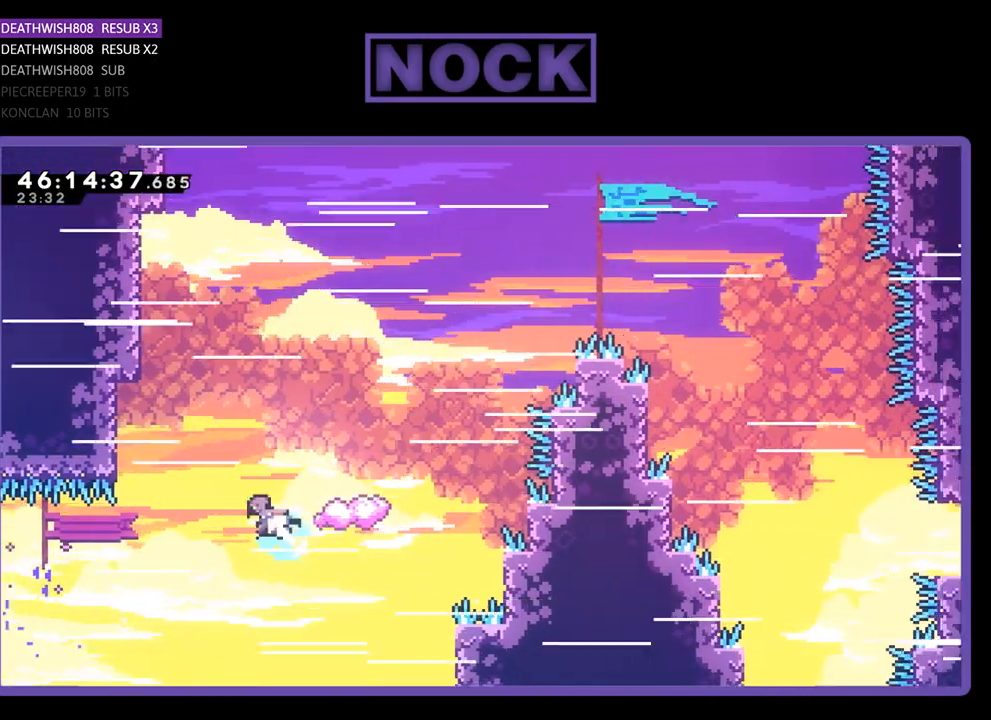
{"buttons": ["R2", "DPAD_UP", "DPAD_RIGHT"], "events": [[200, "CIRCLE", "up"], [333, "DPAD_LEFT", "up"], [400, "DPAD_RIGHT", "down"]]}
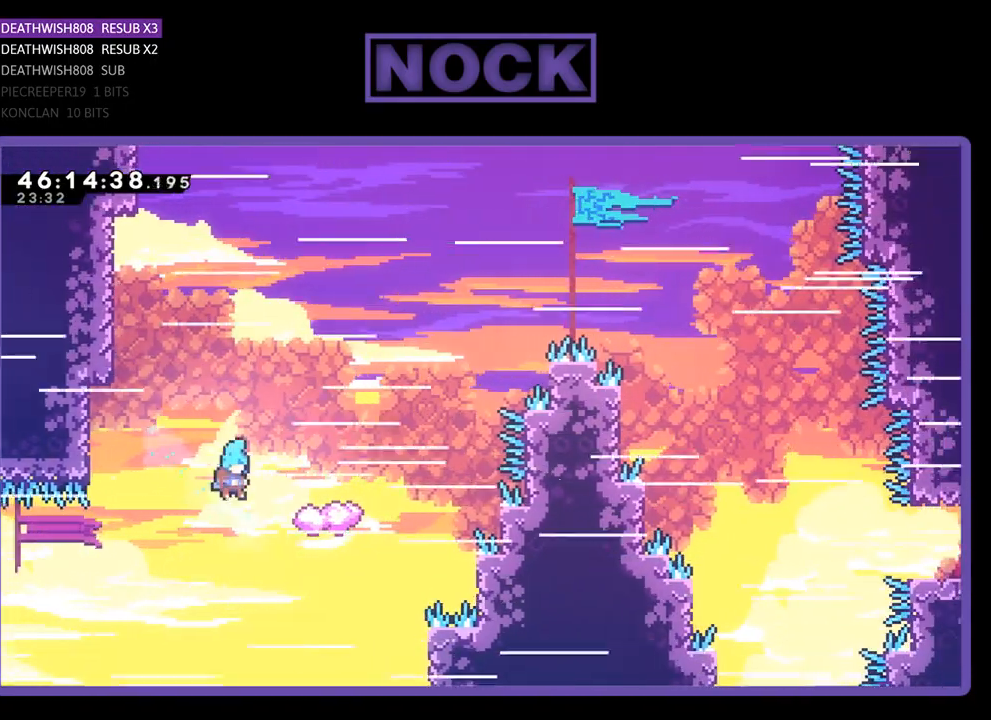
{"buttons": ["CROSS", "R2"], "events": [[167, "DPAD_RIGHT", "up"], [367, "DPAD_UP", "up"], [433, "CROSS", "down"]]}
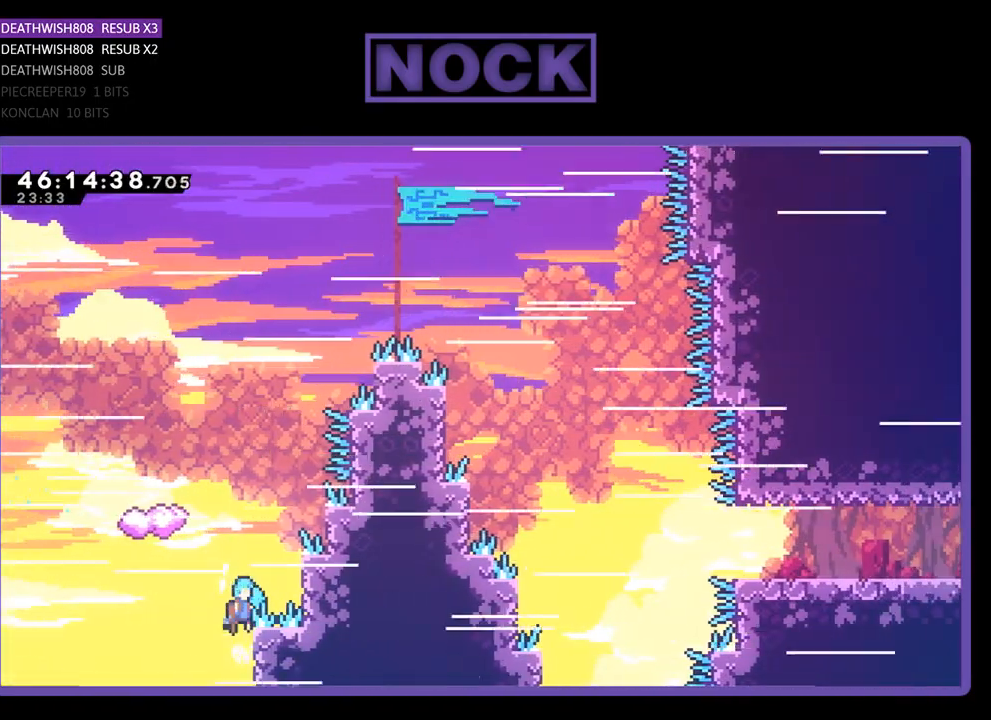
{"buttons": ["CROSS", "R2"], "events": [[333, "DPAD_RIGHT", "down"], [333, "DPAD_UP", "down"], [467, "DPAD_UP", "up"], [500, "DPAD_RIGHT", "up"]]}
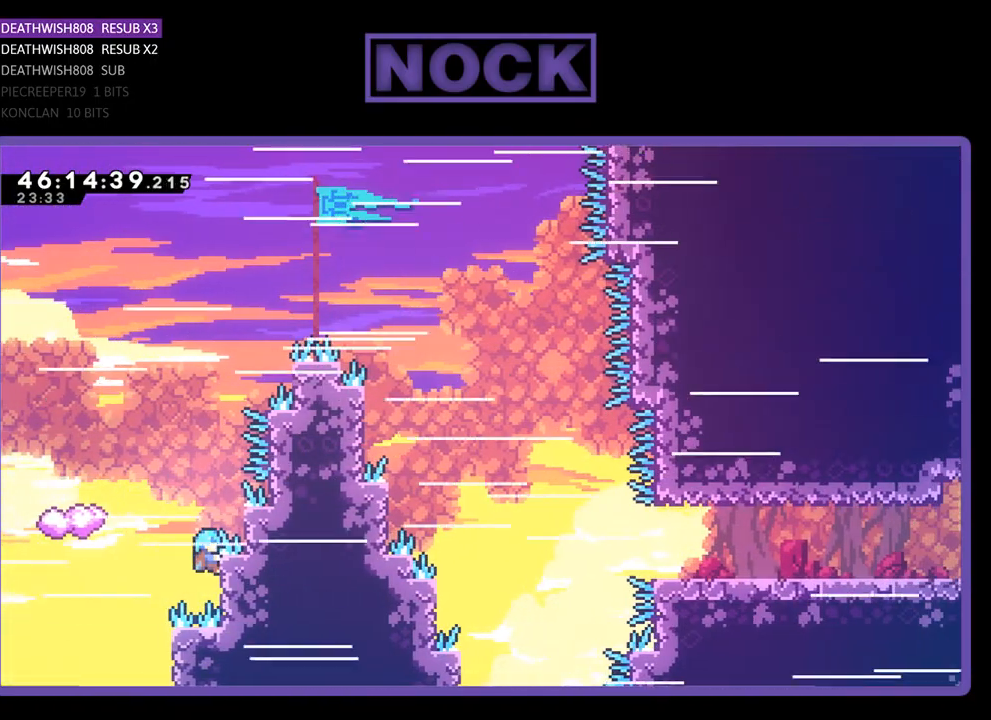
{"buttons": ["R2"], "events": [[33, "CROSS", "up"]]}
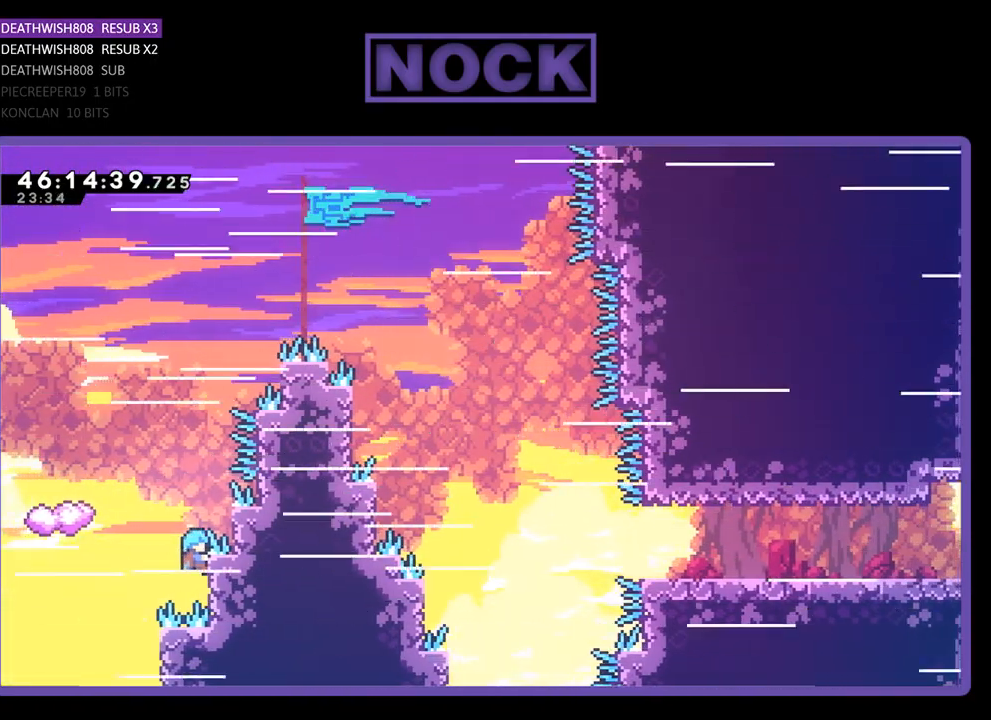
{"buttons": ["CIRCLE", "R2", "DPAD_UP", "DPAD_LEFT"], "events": [[200, "CROSS", "down"], [200, "DPAD_LEFT", "down"], [333, "CROSS", "up"], [333, "DPAD_UP", "down"], [367, "CIRCLE", "down"]]}
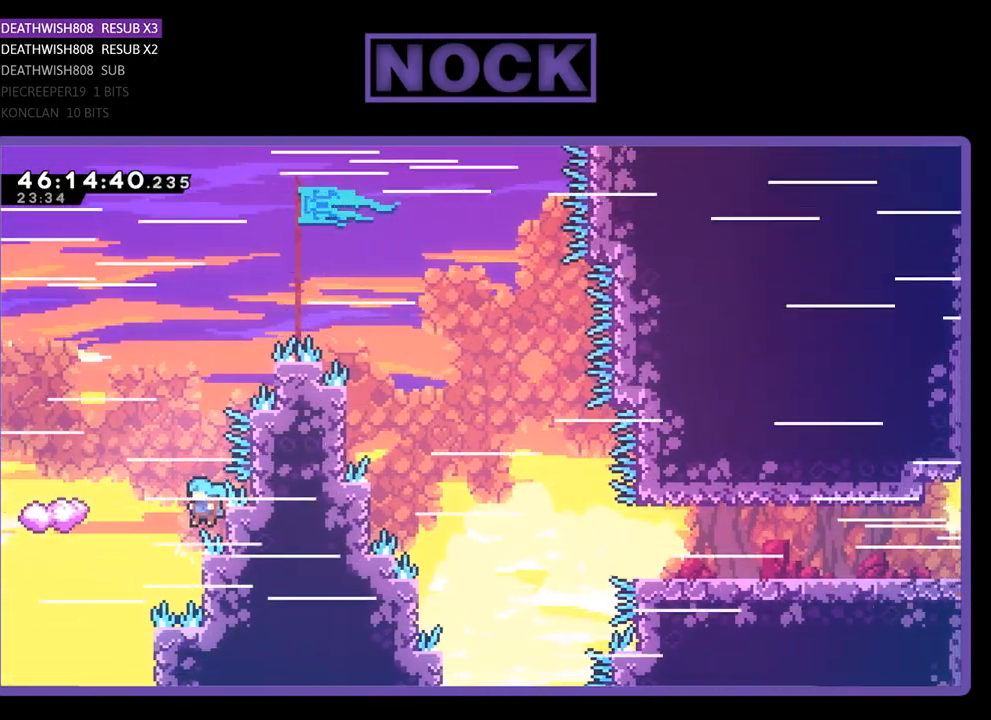
{"buttons": ["R2"], "events": [[133, "DPAD_UP", "up"], [300, "CIRCLE", "up"], [400, "DPAD_UP", "down"], [467, "DPAD_LEFT", "up"], [467, "DPAD_UP", "up"]]}
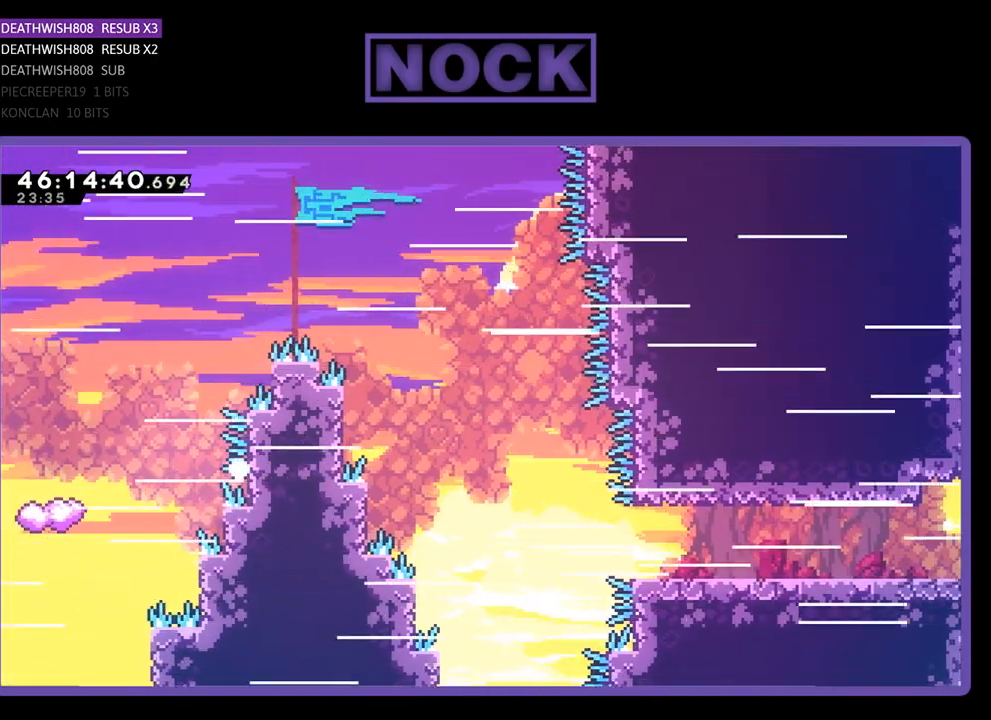
{"buttons": [], "events": [[133, "R2", "up"]]}
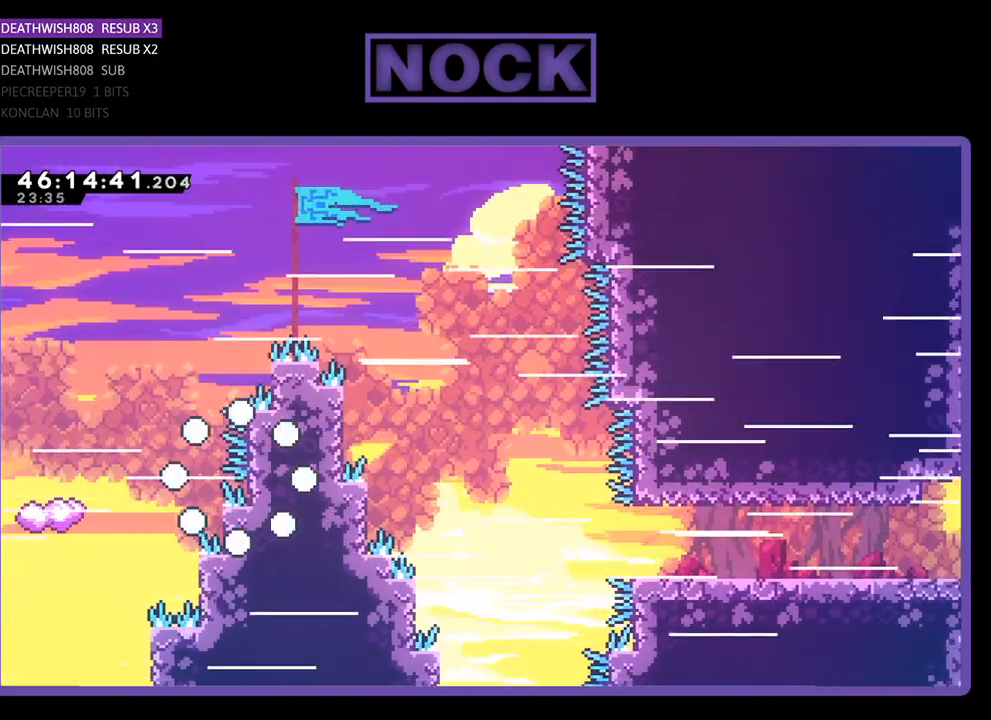
{"buttons": [], "events": []}
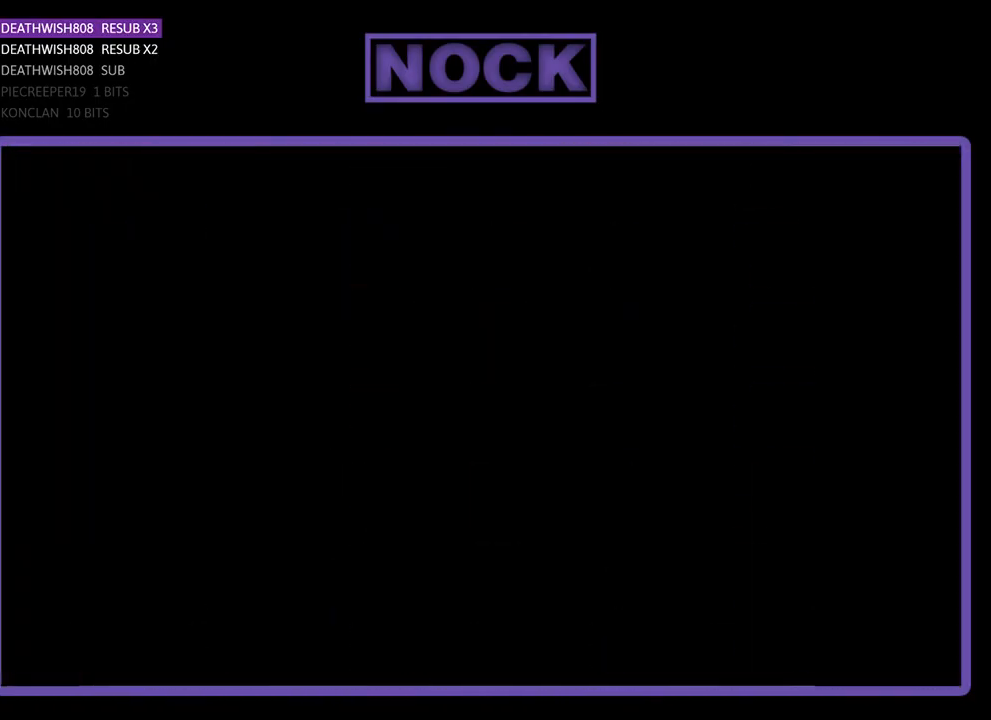
{"buttons": ["R2"], "events": [[33, "R2", "down"]]}
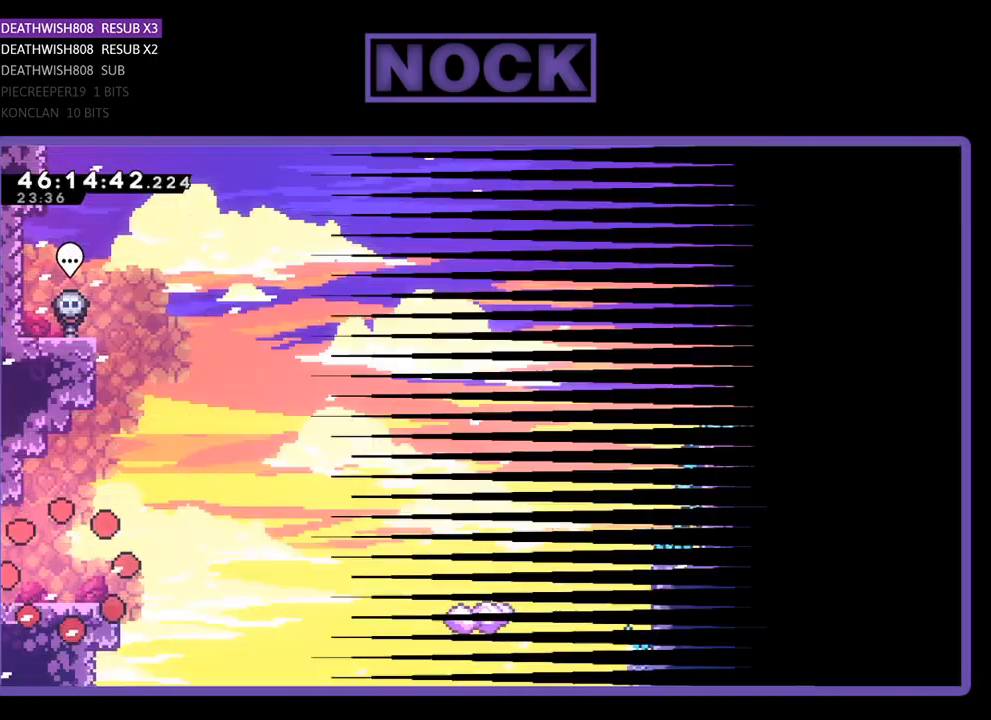
{"buttons": ["CROSS", "R2", "DPAD_RIGHT"], "events": [[233, "DPAD_RIGHT", "down"], [433, "CROSS", "down"]]}
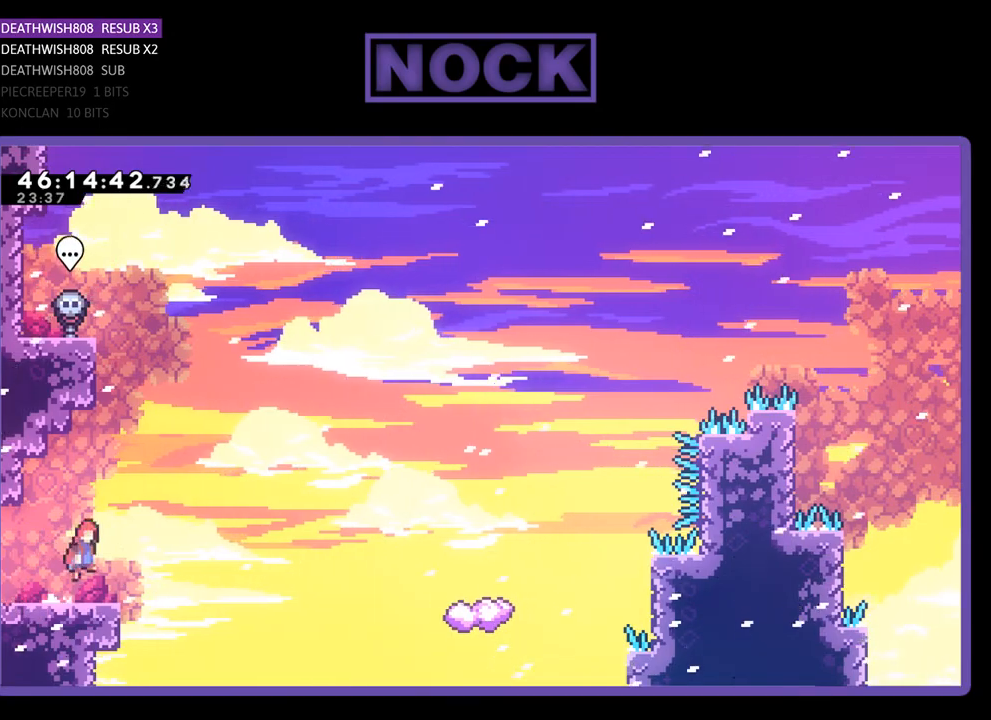
{"buttons": ["CIRCLE", "R2", "DPAD_UP", "DPAD_RIGHT"], "events": [[100, "DPAD_UP", "down"], [133, "CROSS", "up"], [367, "CIRCLE", "down"]]}
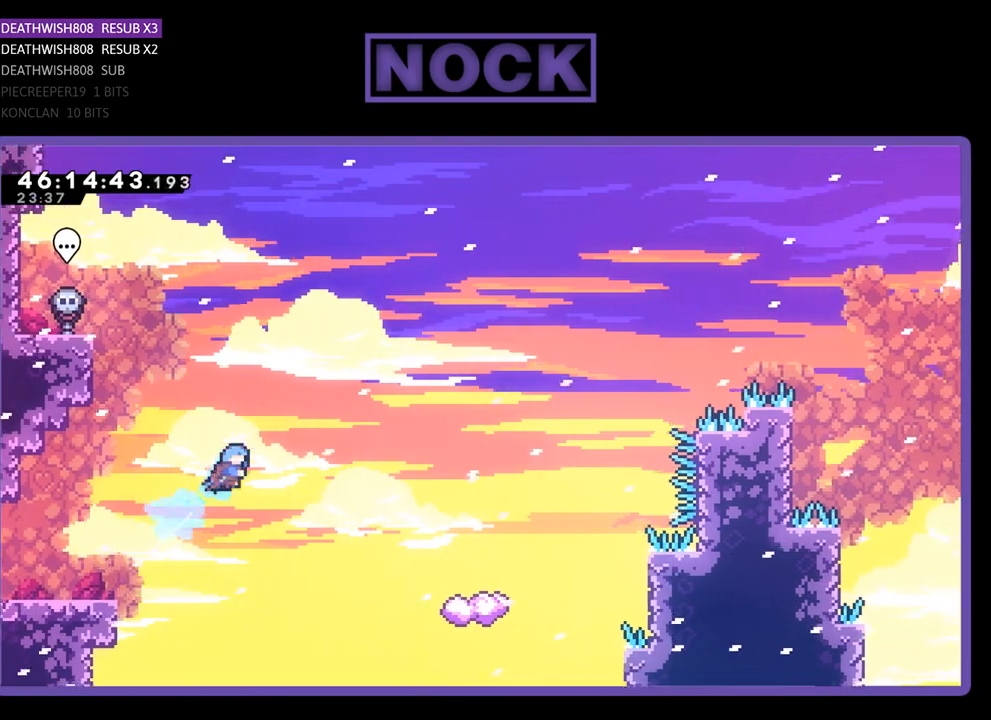
{"buttons": ["R2"], "events": [[233, "CIRCLE", "up"], [467, "DPAD_RIGHT", "up"], [500, "DPAD_UP", "up"]]}
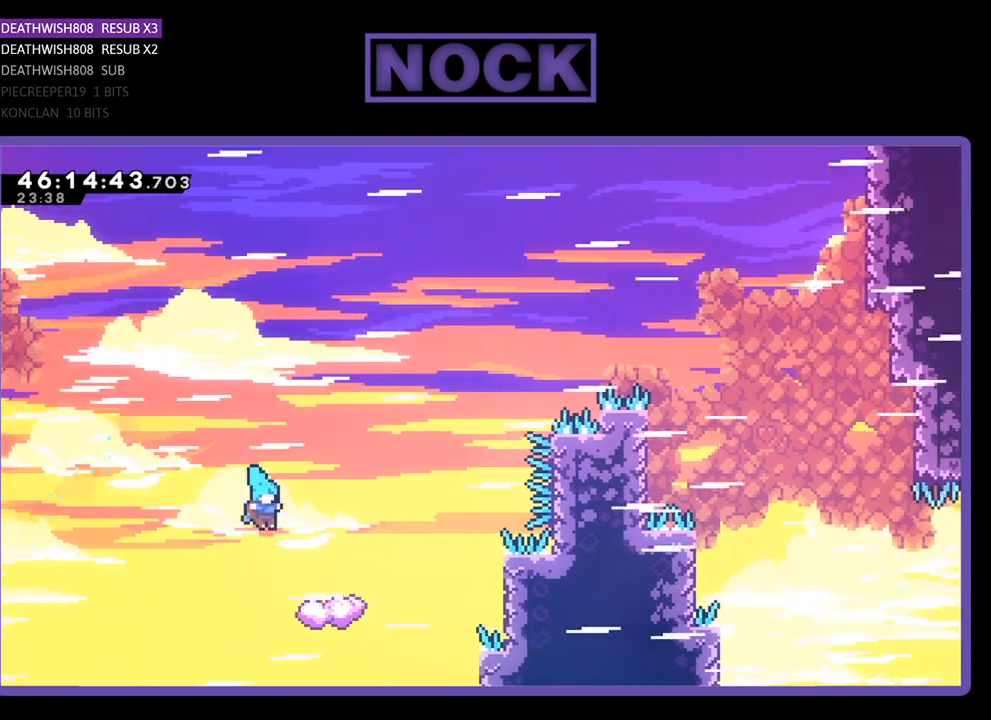
{"buttons": ["CROSS", "R2", "DPAD_UP", "DPAD_RIGHT"], "events": [[100, "DPAD_LEFT", "down"], [200, "DPAD_LEFT", "up"], [400, "DPAD_UP", "down"], [500, "CROSS", "down"], [500, "DPAD_RIGHT", "down"]]}
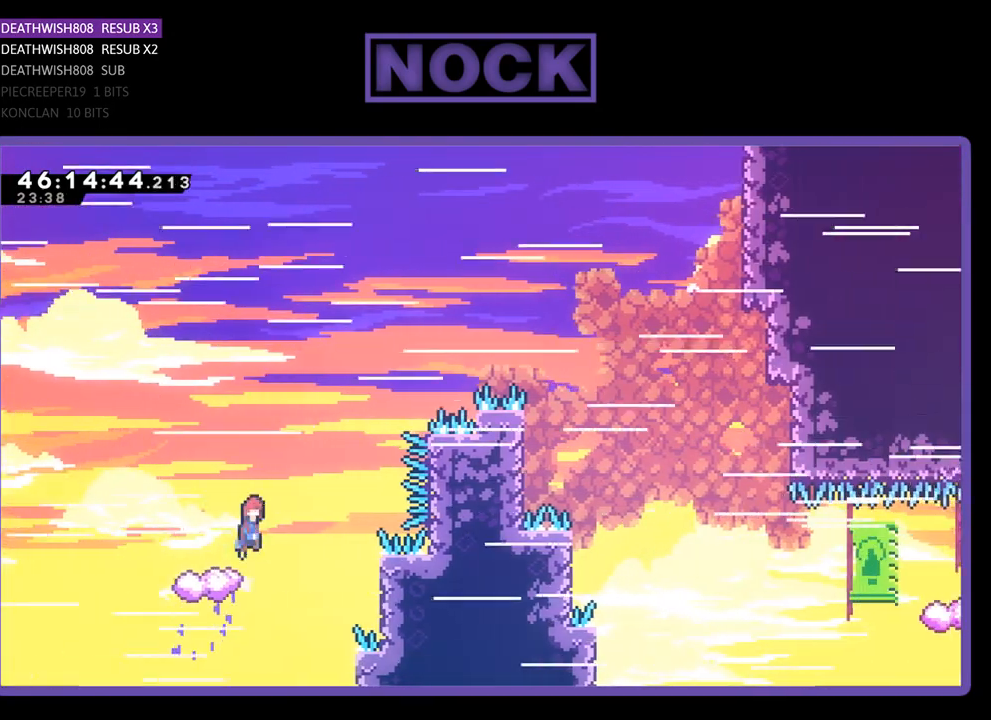
{"buttons": ["R2"], "events": [[433, "DPAD_RIGHT", "up"], [467, "DPAD_UP", "up"], [500, "CROSS", "up"]]}
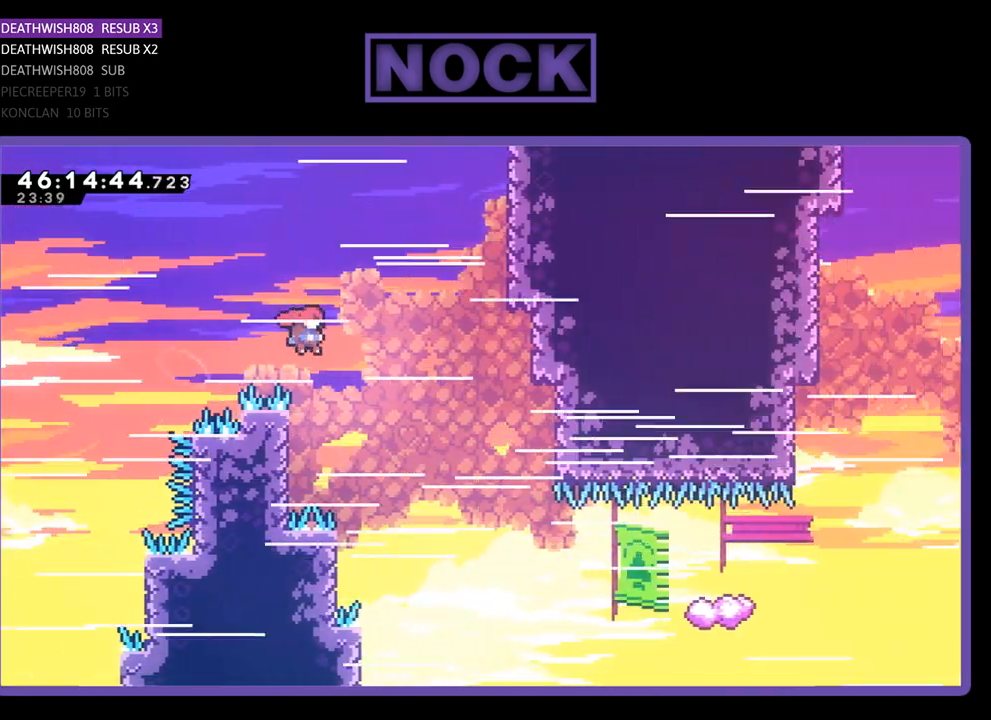
{"buttons": ["R2", "DPAD_RIGHT"], "events": [[67, "DPAD_LEFT", "down"], [267, "DPAD_UP", "down"], [433, "DPAD_LEFT", "up"], [467, "DPAD_RIGHT", "down"], [467, "DPAD_UP", "up"]]}
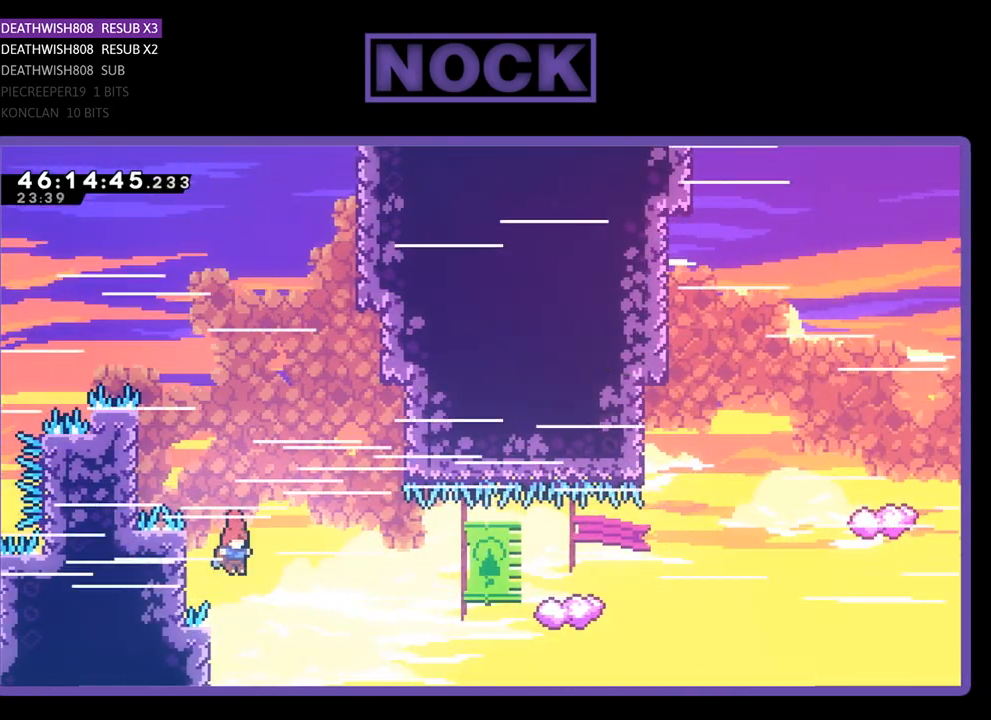
{"buttons": ["R2", "DPAD_UP"], "events": [[133, "DPAD_UP", "down"], [267, "CIRCLE", "down"], [467, "CIRCLE", "up"], [467, "DPAD_RIGHT", "up"]]}
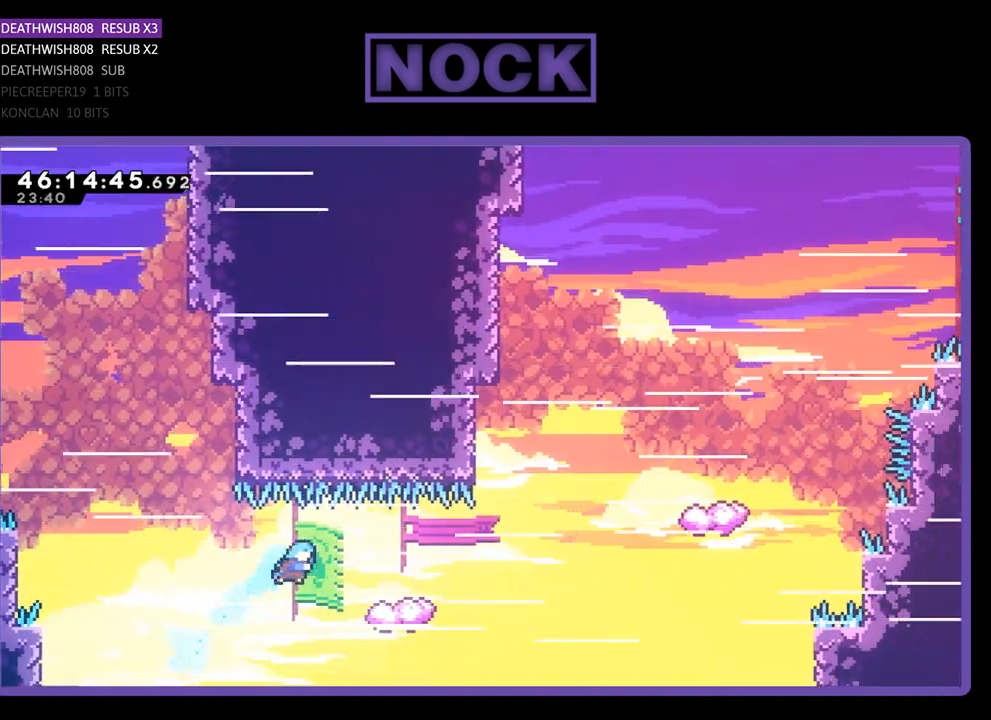
{"buttons": ["CROSS", "R2", "DPAD_UP", "DPAD_RIGHT"], "events": [[333, "CROSS", "down"], [333, "DPAD_RIGHT", "down"]]}
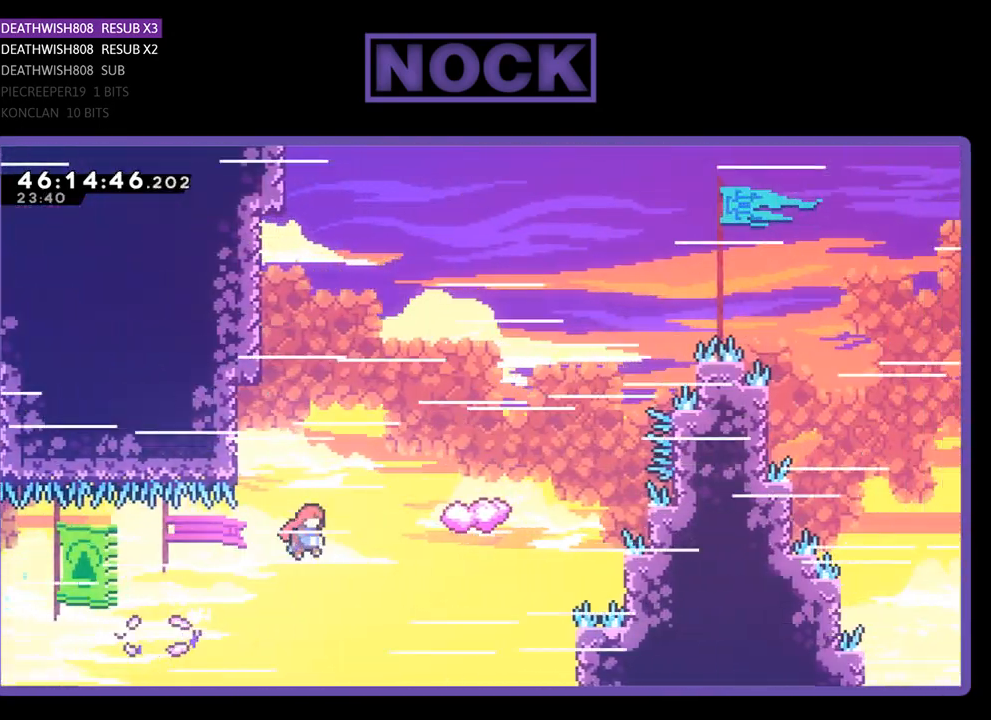
{"buttons": ["R2", "DPAD_UP", "DPAD_LEFT"], "events": [[133, "CROSS", "up"], [133, "DPAD_RIGHT", "up"], [200, "CIRCLE", "down"], [333, "DPAD_LEFT", "down"], [467, "CIRCLE", "up"]]}
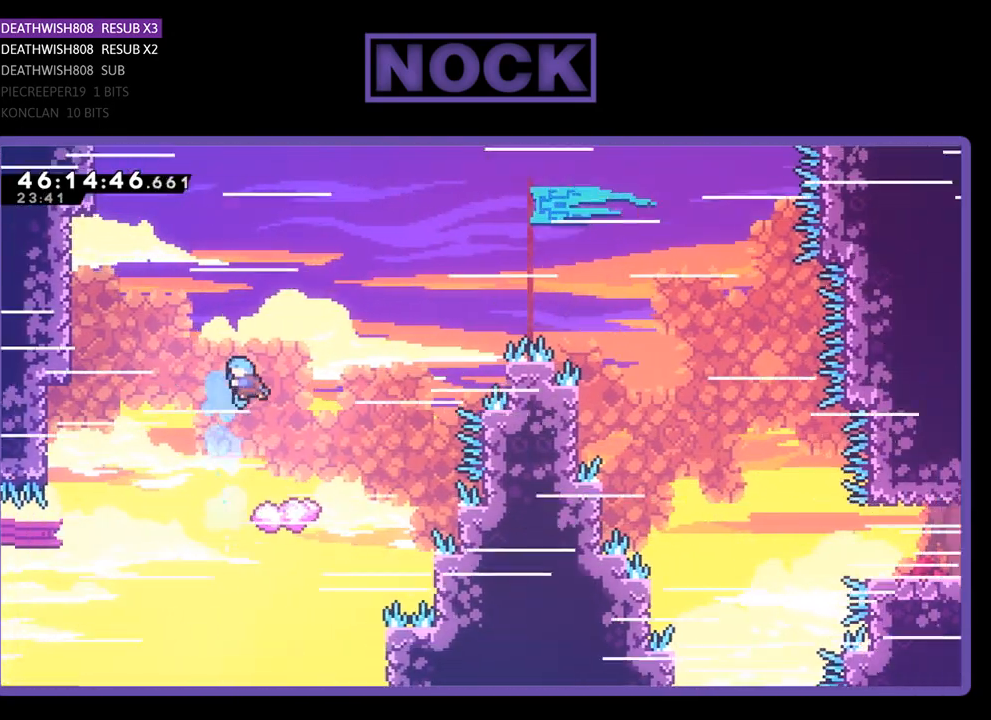
{"buttons": ["R2", "DPAD_UP", "DPAD_LEFT"], "events": []}